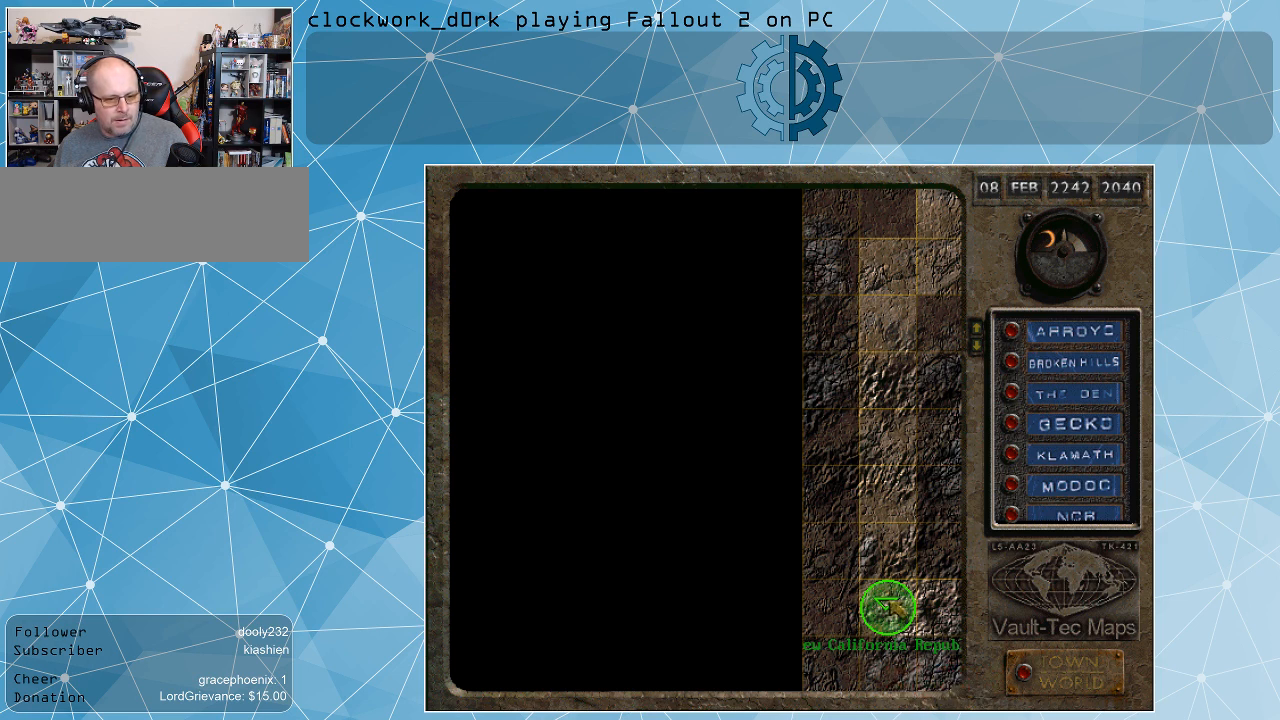
Gameplay with keyboard and mouse; each line is a JSON object with the keys and mouse buttons held at the frame after it. "events" lists presses ("down") and releases ("up") of ".", "/", "0", "1", "2", "3", "4", "5", "6", "7", "8", "9", "a", "alt_l", "alt_r", "b", "backslash", "backspace", "c", "caps_lock", "comma", "ctrl_l", "ctrl_r", "d", "e", "equals", "f", "g", "h", "i", "j", "k", "l", "lbracket", "m", "minus", "n", "o", "p", "q", "quote", "r", "rbracket", "return", "s", "semicolon", "shift_l", "shift_r", "space", "super", "t", "tab", "tilde", "u", "v", "w", "x", "y", "z", "mouse_left" and "mouse_right" between this image and that frame as [ms after this image, input, new state], when the widget could be followed in between. "mouse_left", "mouse_right" = the "left", "right" buttons of the "mouse" list. No other keys are recorded. Not read: mouse_move.
{"keys": [], "mouse": [], "events": [[334, "mouse_left", "down"], [434, "mouse_left", "up"]]}
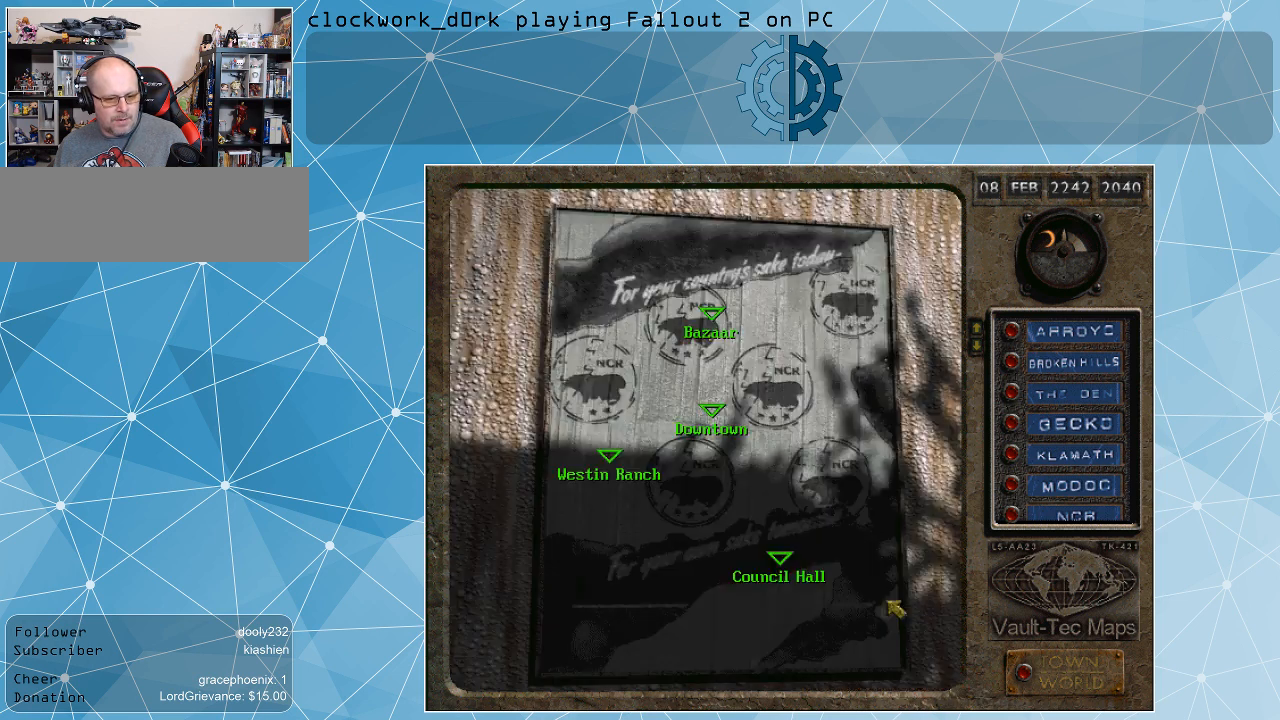
{"keys": [], "mouse": [], "events": []}
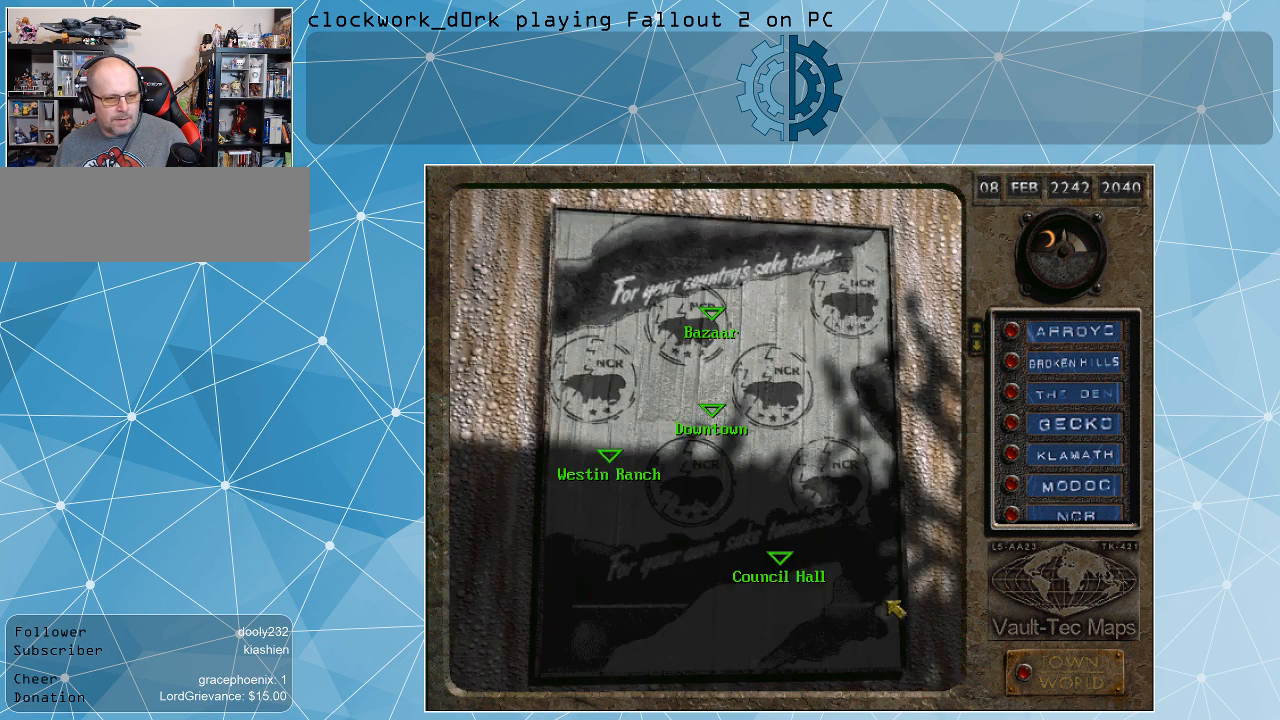
{"keys": [], "mouse": [], "events": []}
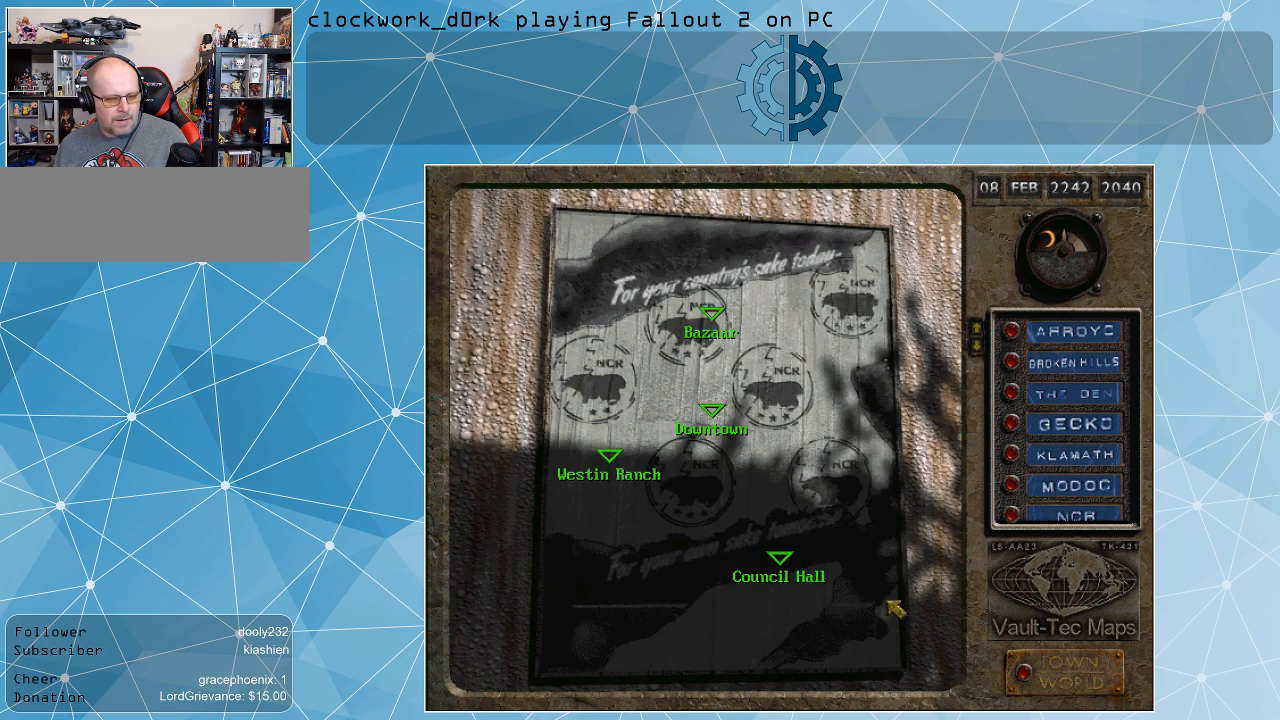
{"keys": [], "mouse": [], "events": []}
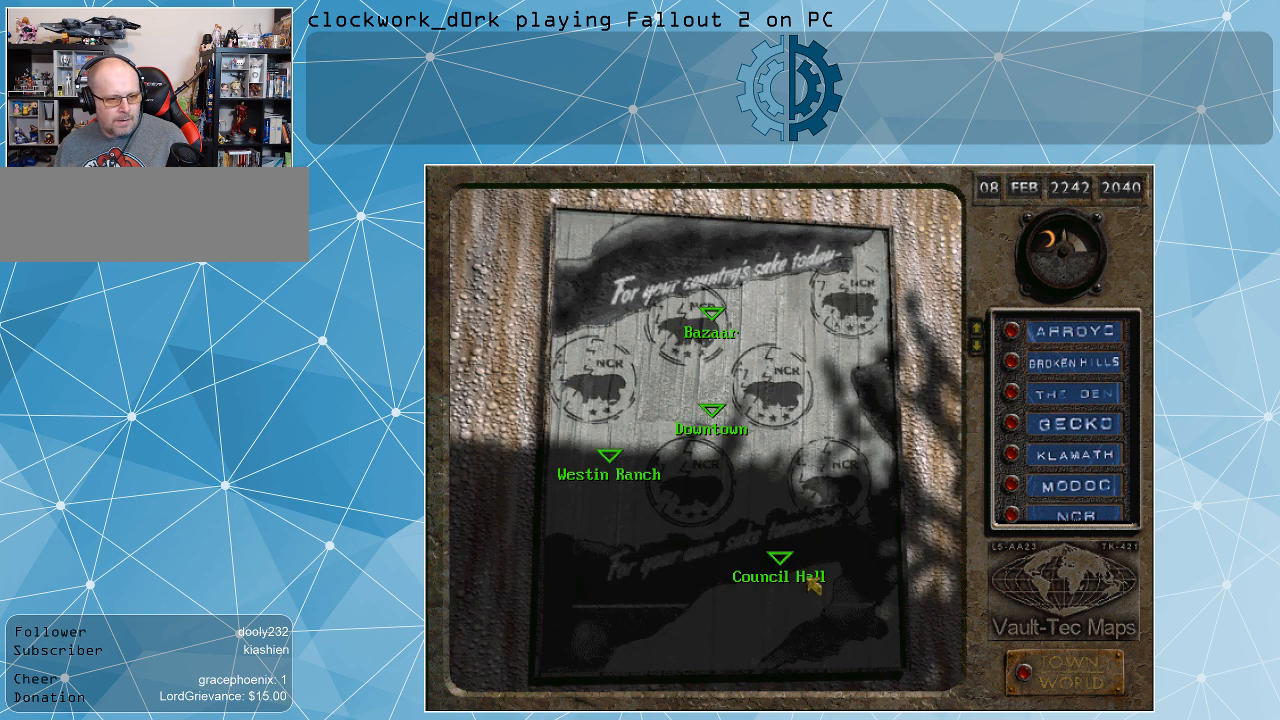
{"keys": [], "mouse": [], "events": []}
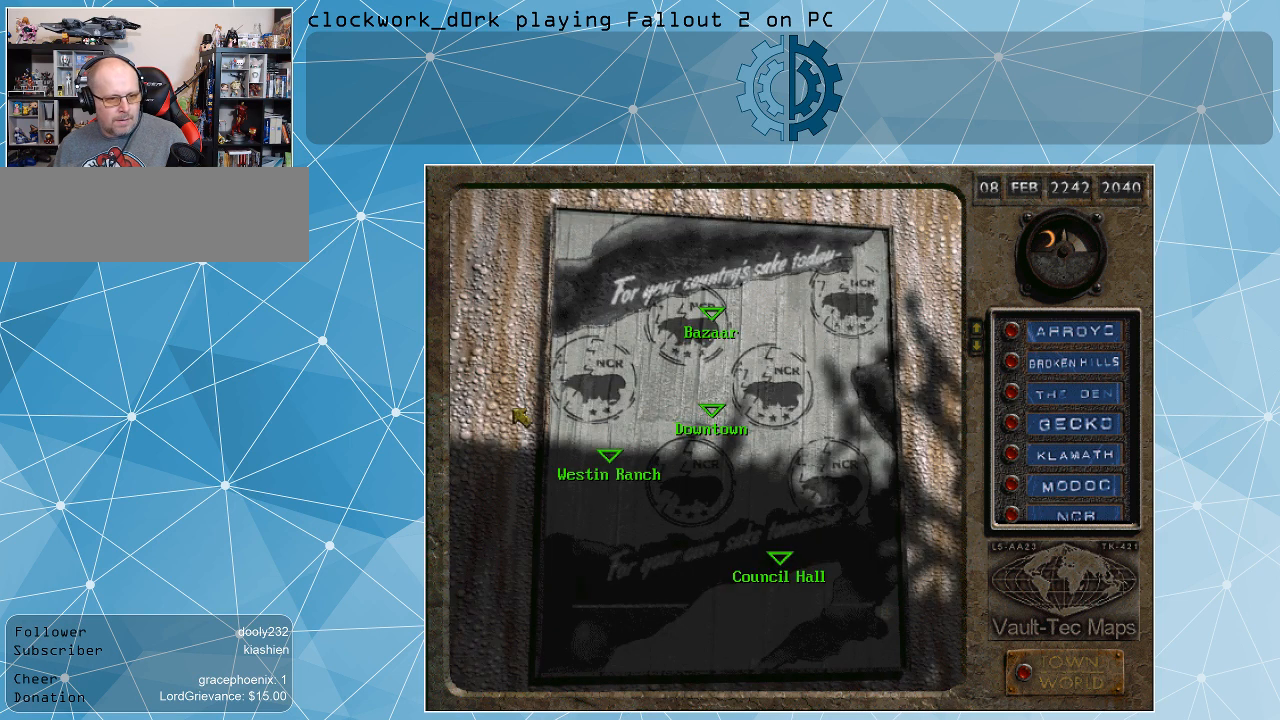
{"keys": [], "mouse": [], "events": []}
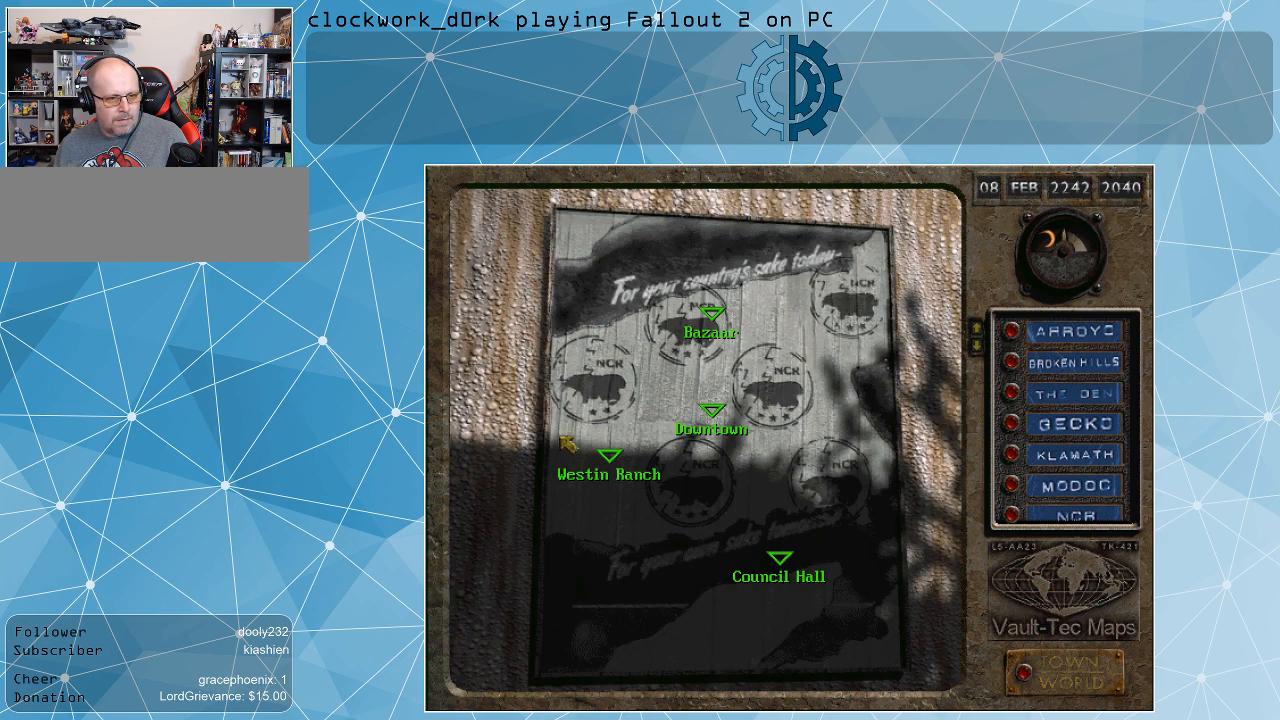
{"keys": [], "mouse": [], "events": []}
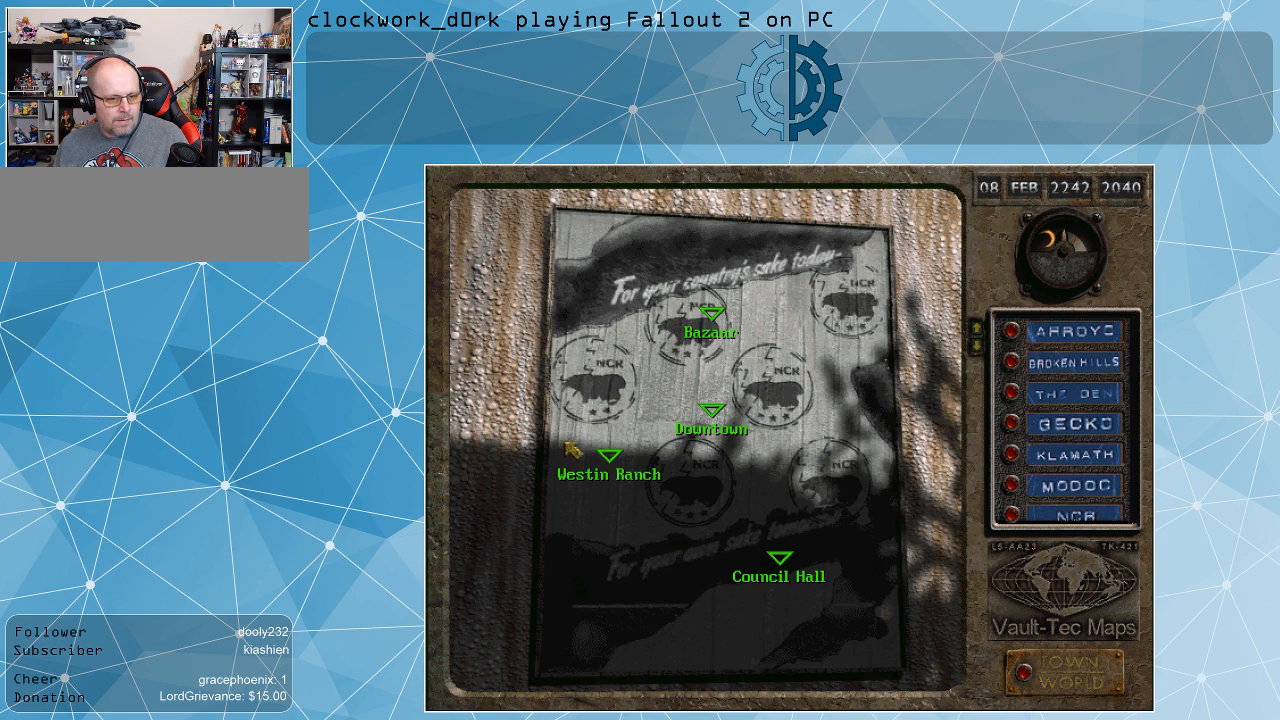
{"keys": [], "mouse": [], "events": []}
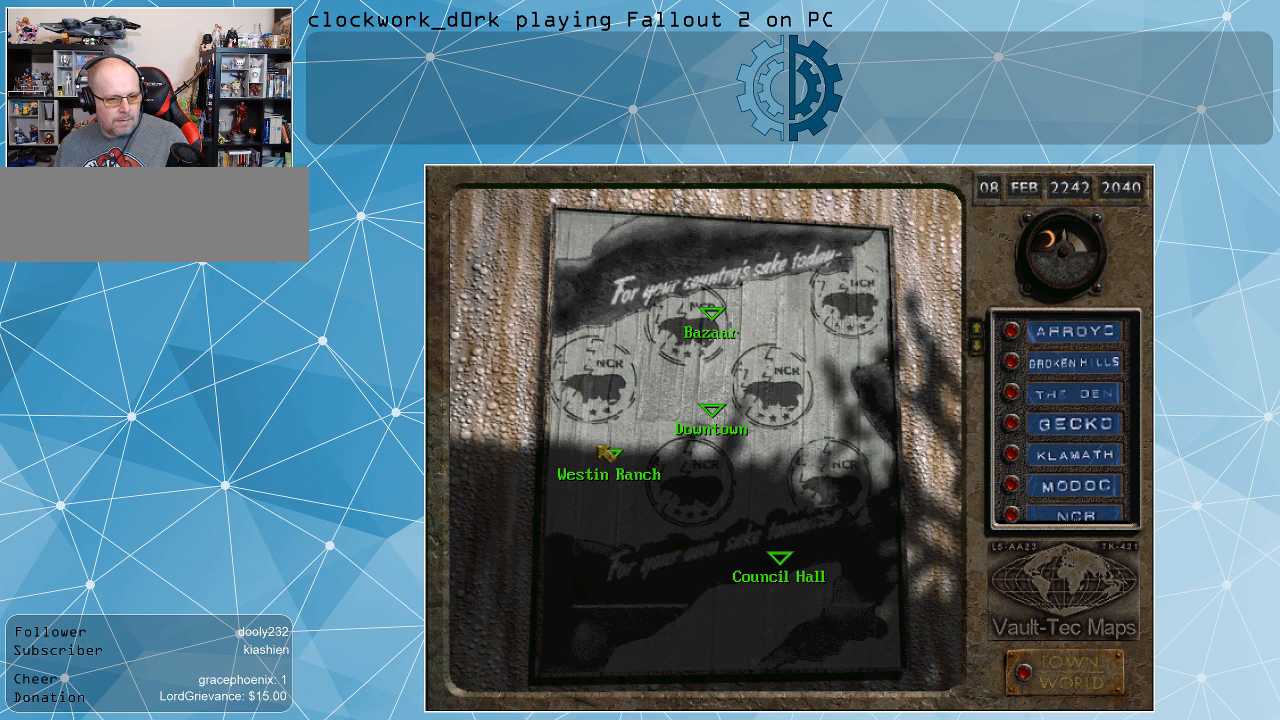
{"keys": [], "mouse": [], "events": []}
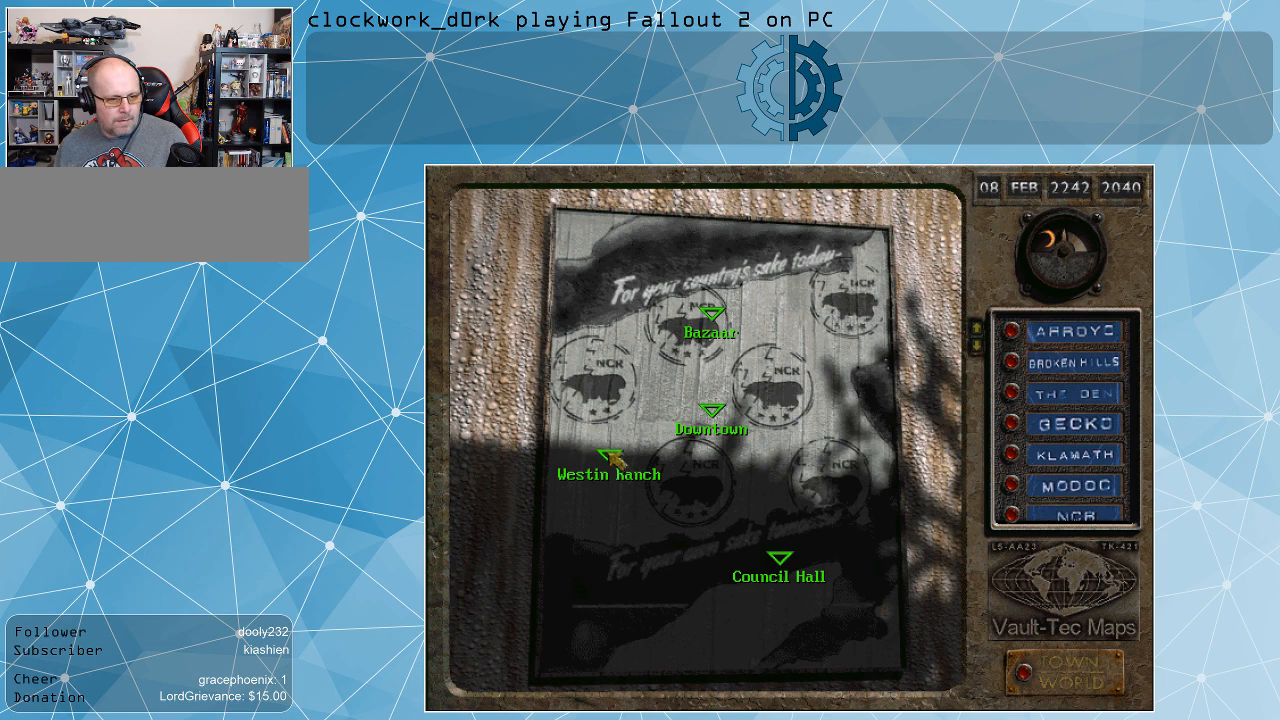
{"keys": [], "mouse": [], "events": [[234, "mouse_left", "down"], [367, "mouse_left", "up"]]}
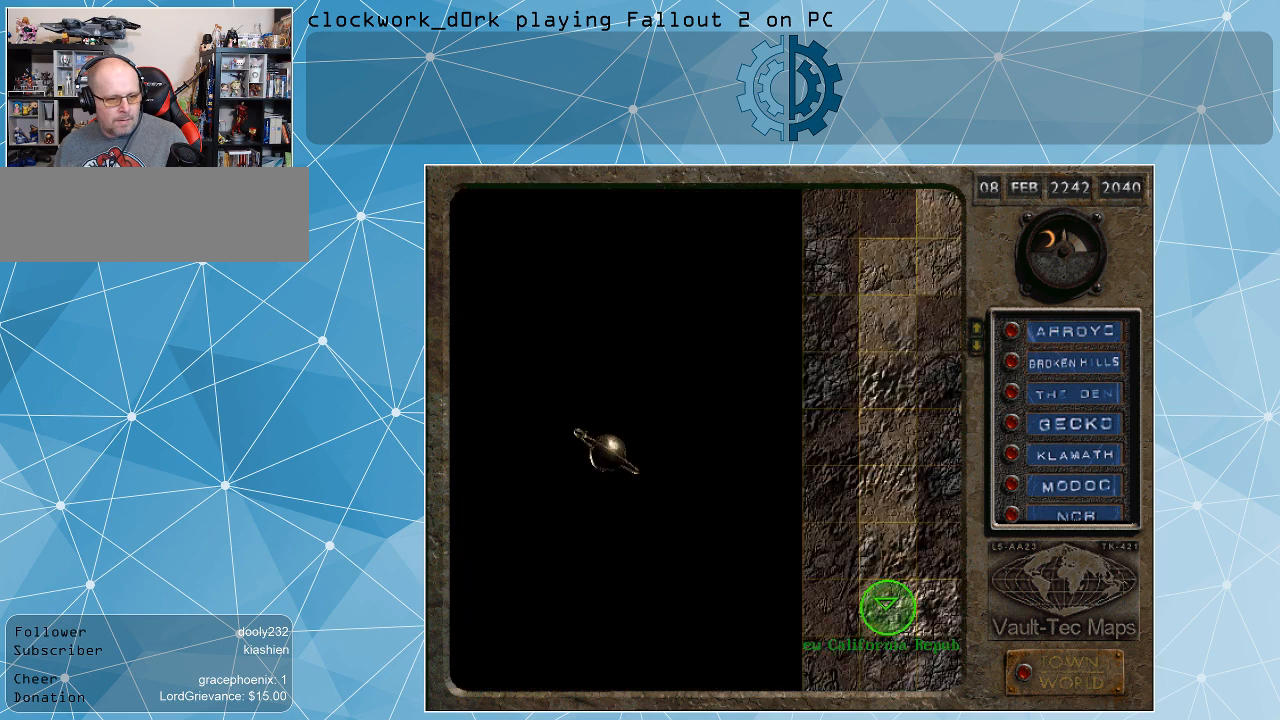
{"keys": [], "mouse": [], "events": []}
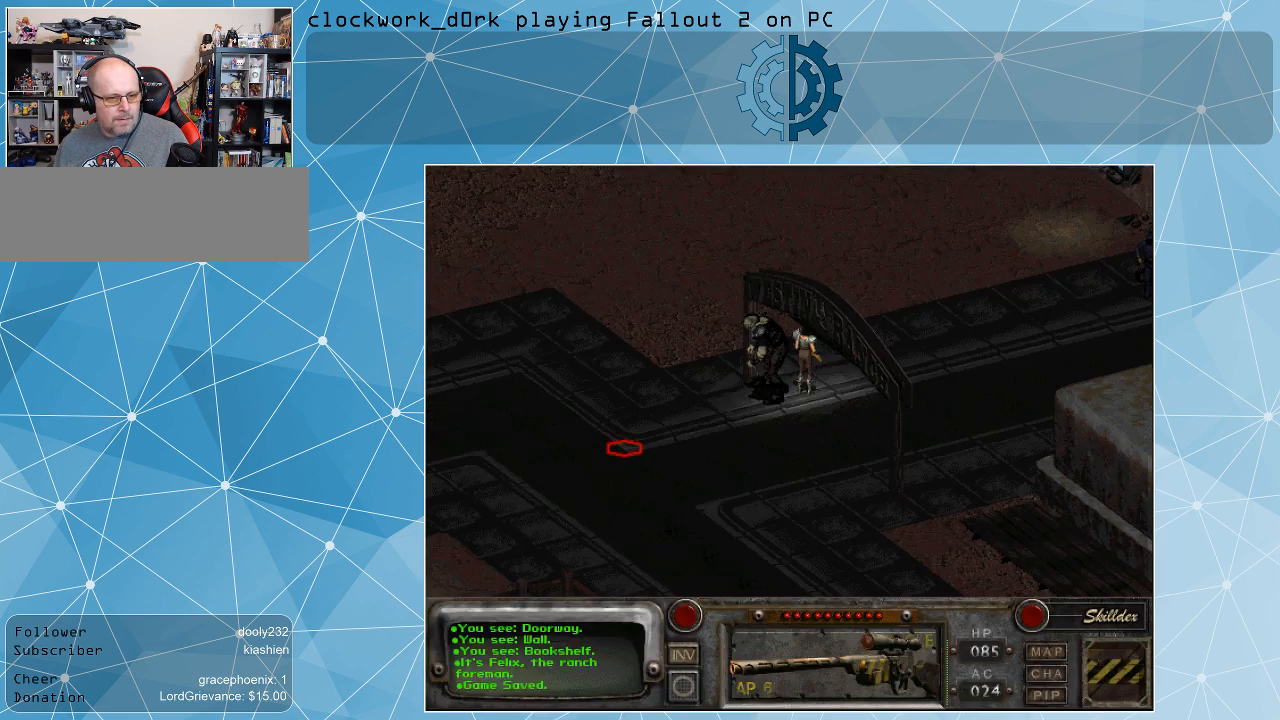
{"keys": [], "mouse": [], "events": []}
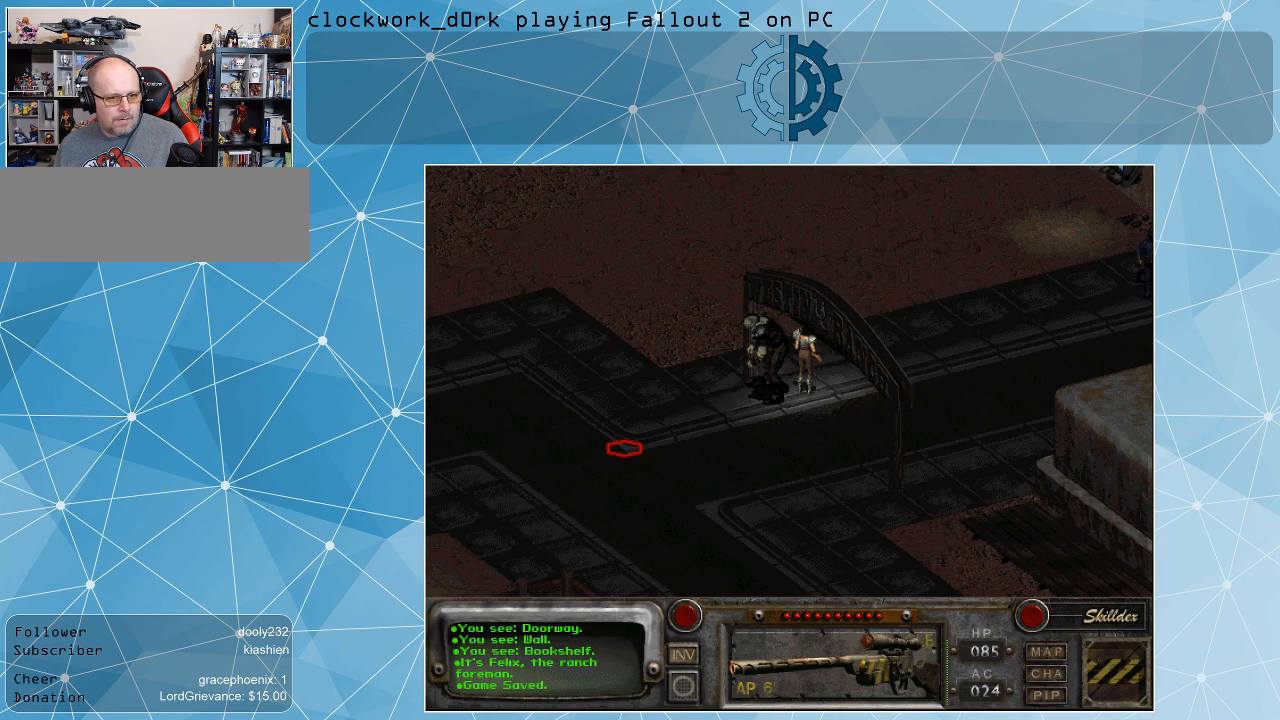
{"keys": [], "mouse": [], "events": []}
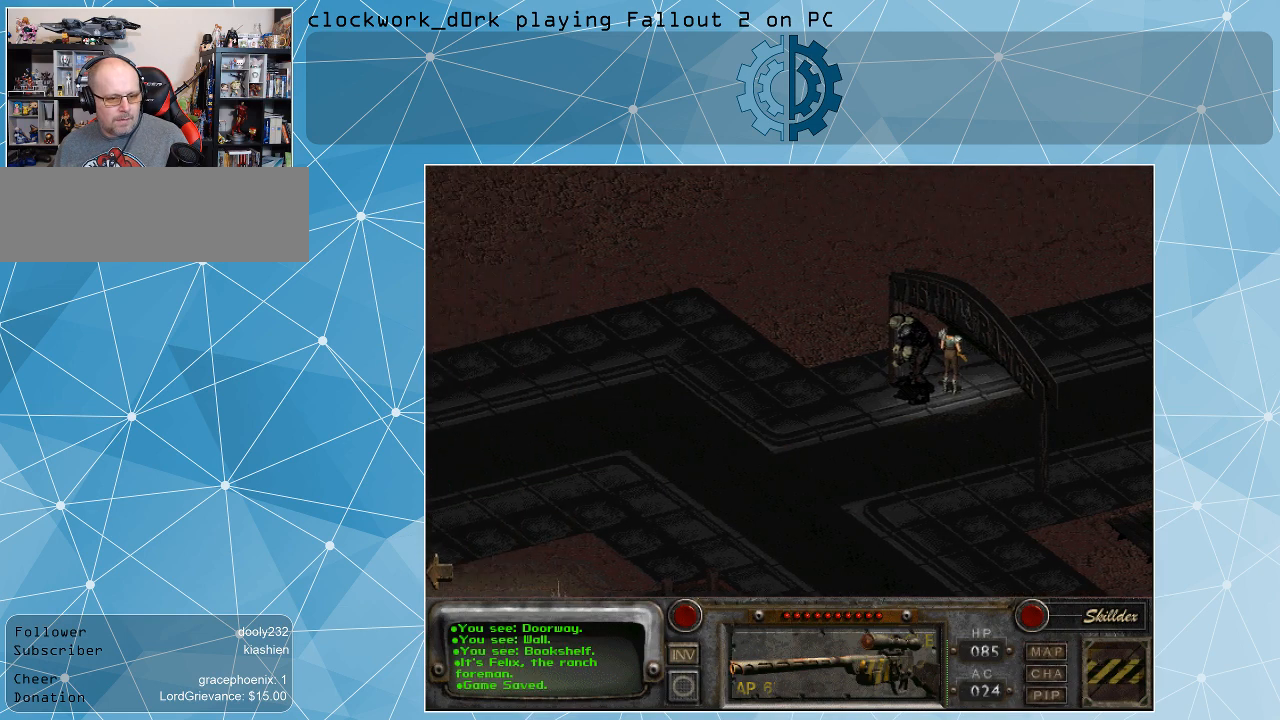
{"keys": [], "mouse": [], "events": []}
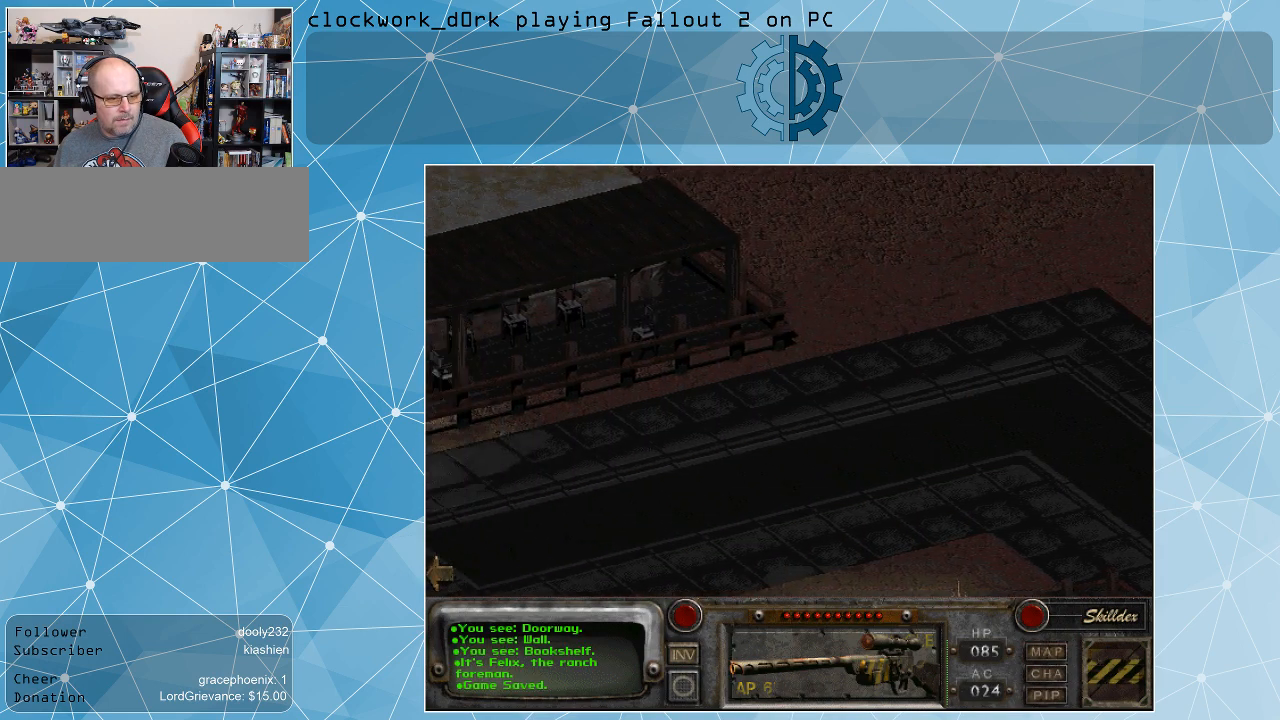
{"keys": [], "mouse": [], "events": []}
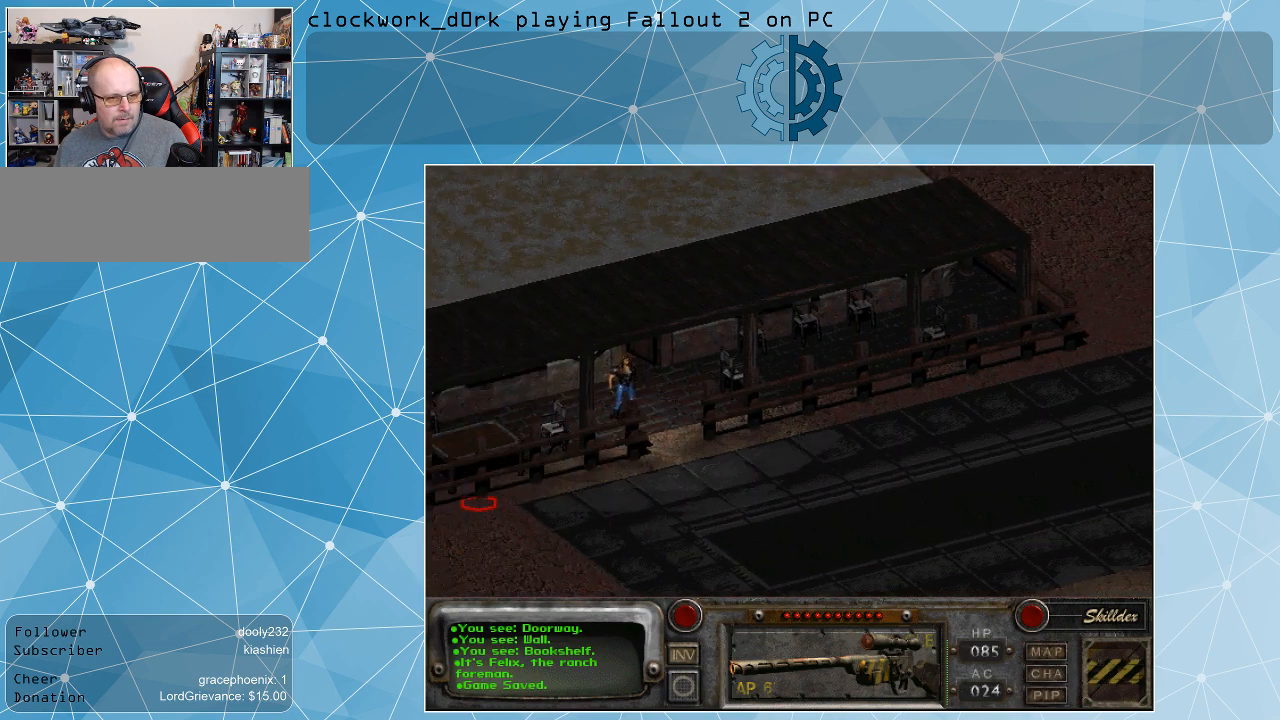
{"keys": [], "mouse": [], "events": []}
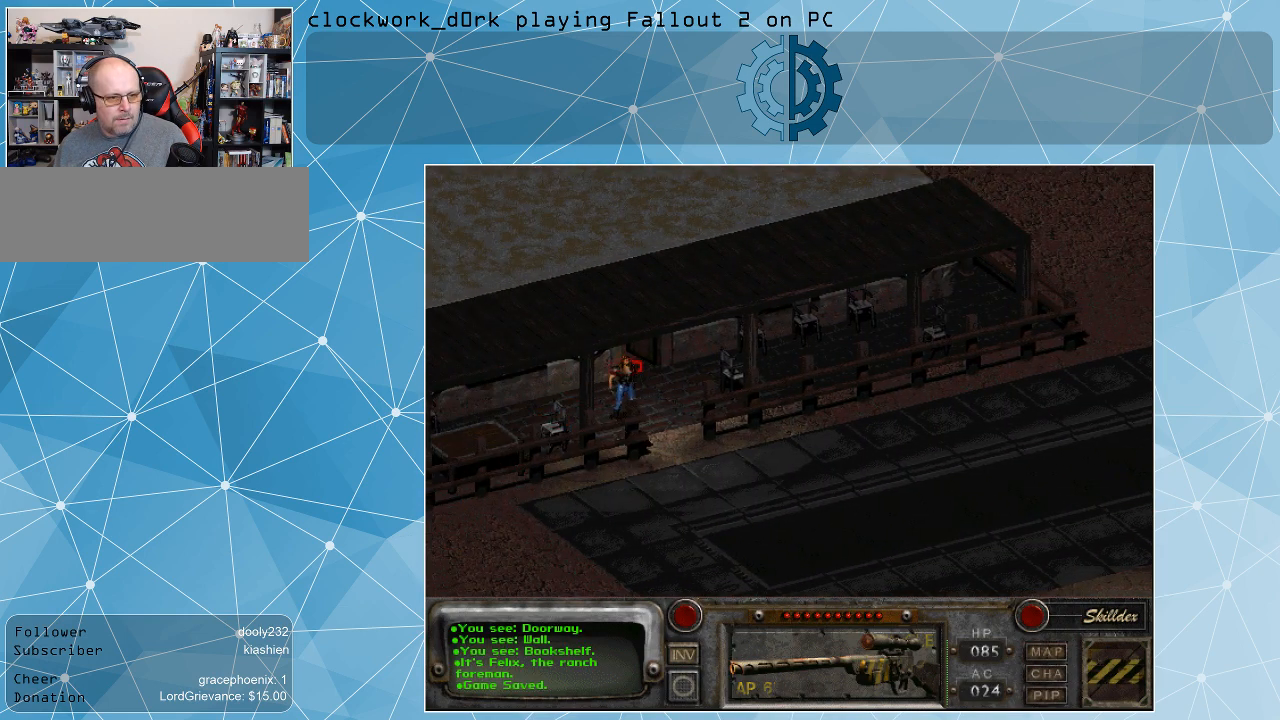
{"keys": [], "mouse": [], "events": [[334, "mouse_left", "down"], [500, "mouse_left", "up"]]}